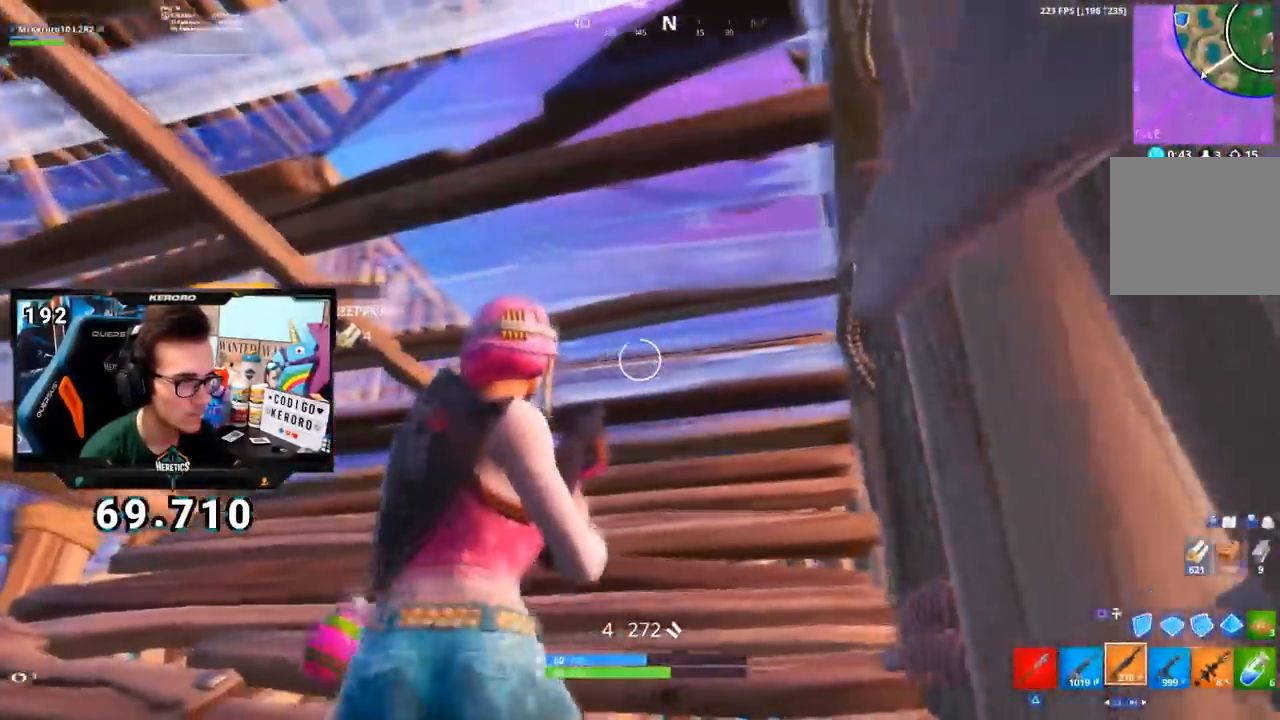
Gameplay with a controller (PlayStation layout); each line is a JSON object with the inputs held at the frame after it. "events" lists button and stick changes between this image and that frame as [ms after this image, input, new state], when the widget could be followed in between.
{"buttons": ["SQUARE"], "left_stick": "left", "right_stick": "center", "events": [[150, "left_stick", "down-left"], [200, "right_stick", "up-left"], [217, "left_stick", "left"], [384, "right_stick", "center"], [434, "SQUARE", "down"]]}
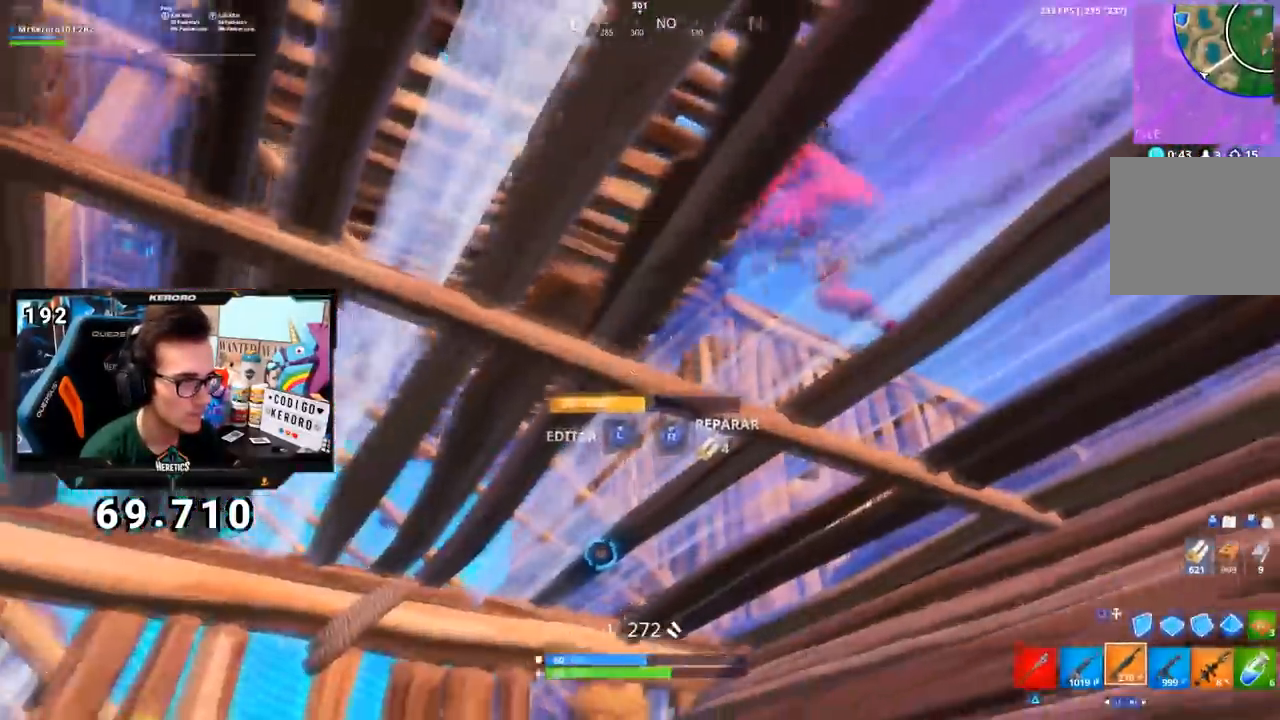
{"buttons": ["CIRCLE"], "left_stick": "left", "right_stick": "center", "events": [[16, "SQUARE", "up"], [133, "R3", "down"], [233, "right_stick", "right"], [250, "R3", "up"], [367, "right_stick", "center"], [434, "CIRCLE", "down"]]}
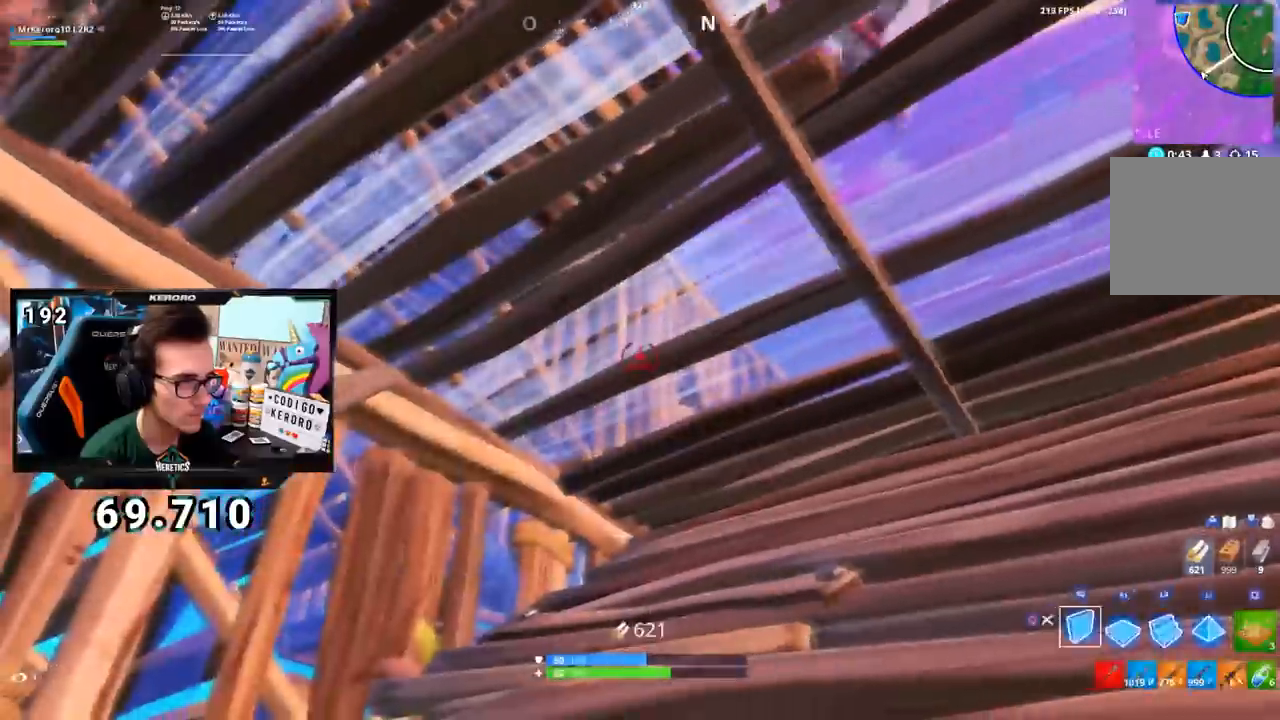
{"buttons": ["CROSS"], "left_stick": "right", "right_stick": "center", "events": [[50, "CIRCLE", "up"], [50, "L1", "down"], [117, "CIRCLE", "down"], [167, "L1", "up"], [184, "CIRCLE", "up"], [251, "left_stick", "down-right"], [301, "right_stick", "up-right"], [434, "left_stick", "right"], [451, "right_stick", "center"], [501, "CROSS", "down"]]}
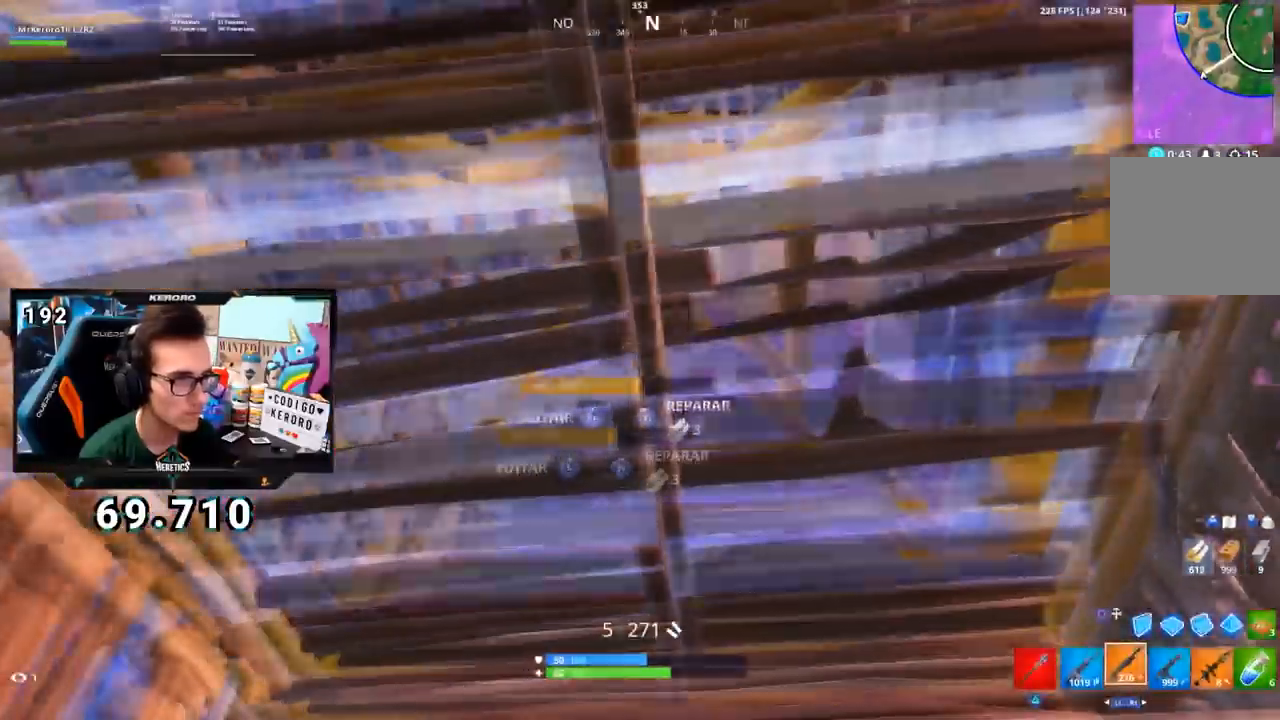
{"buttons": [], "left_stick": "down-left", "right_stick": "center", "events": [[117, "CROSS", "up"], [167, "left_stick", "up"], [317, "left_stick", "left"], [384, "R3", "down"], [450, "left_stick", "down-left"], [467, "R3", "up"]]}
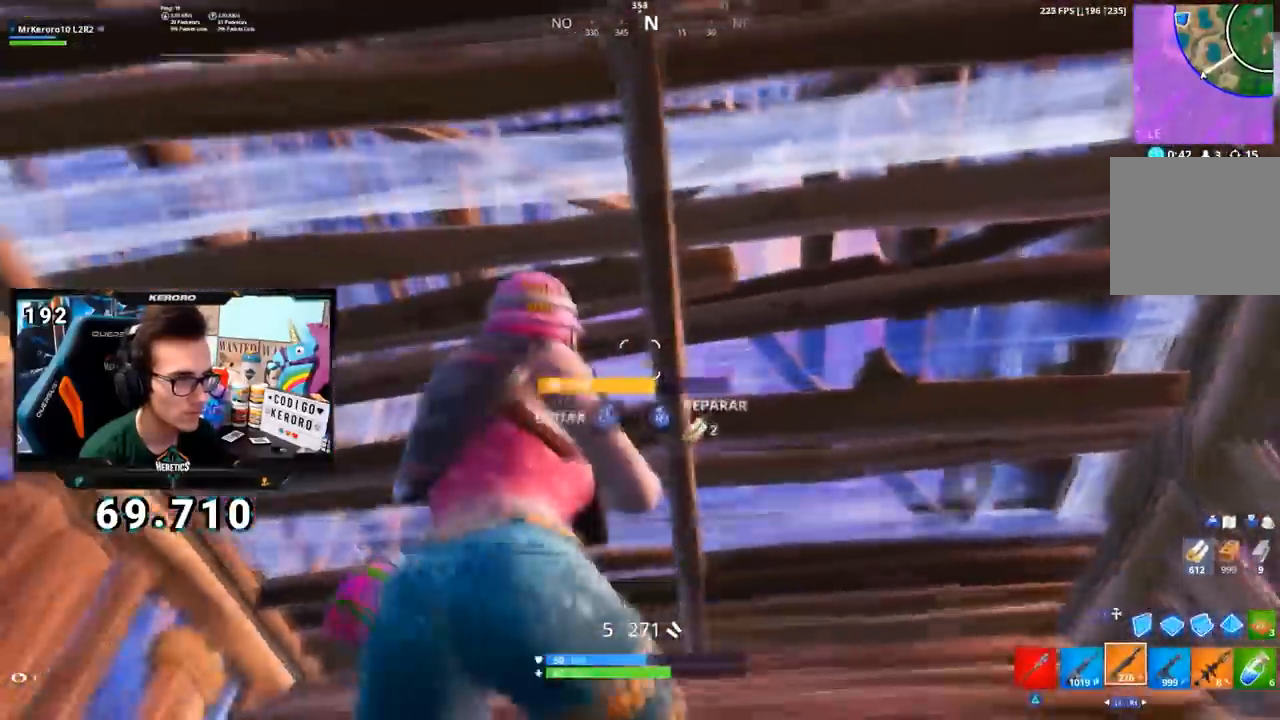
{"buttons": [], "left_stick": "left", "right_stick": "center", "events": [[17, "left_stick", "down"], [34, "right_stick", "down-right"], [84, "left_stick", "down-right"], [184, "right_stick", "right"], [234, "left_stick", "down-left"], [284, "right_stick", "center"], [334, "CROSS", "down"], [367, "left_stick", "left"], [434, "CROSS", "up"]]}
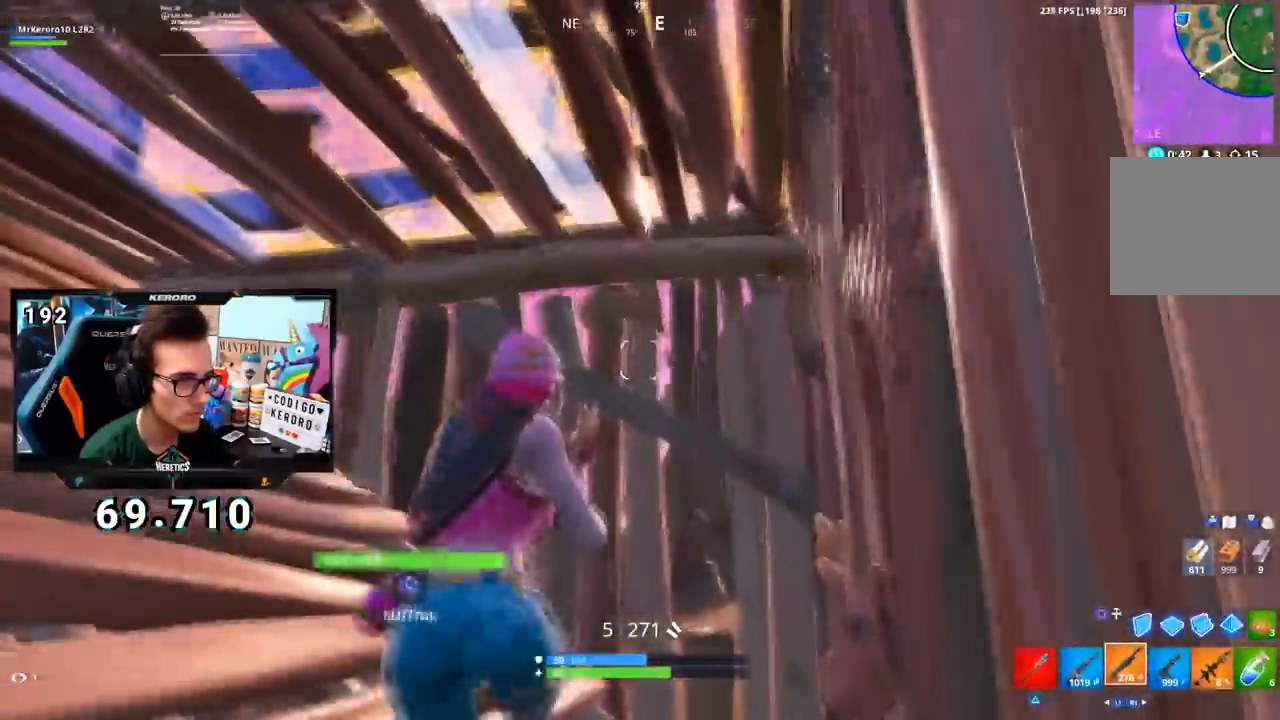
{"buttons": [], "left_stick": "down", "right_stick": "center", "events": [[50, "right_stick", "down-right"], [367, "left_stick", "down-left"], [384, "right_stick", "center"], [467, "left_stick", "down"]]}
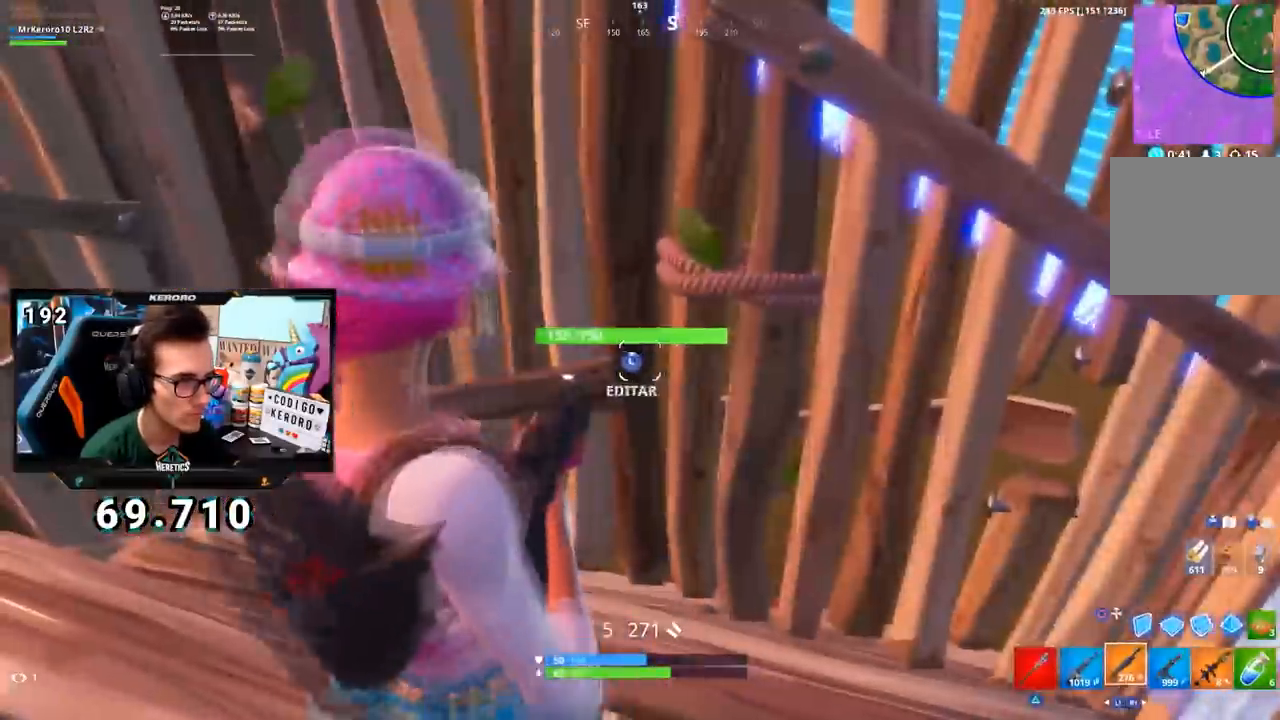
{"buttons": [], "left_stick": "down-right", "right_stick": "center", "events": [[50, "left_stick", "down-right"], [334, "right_stick", "left"], [451, "right_stick", "center"]]}
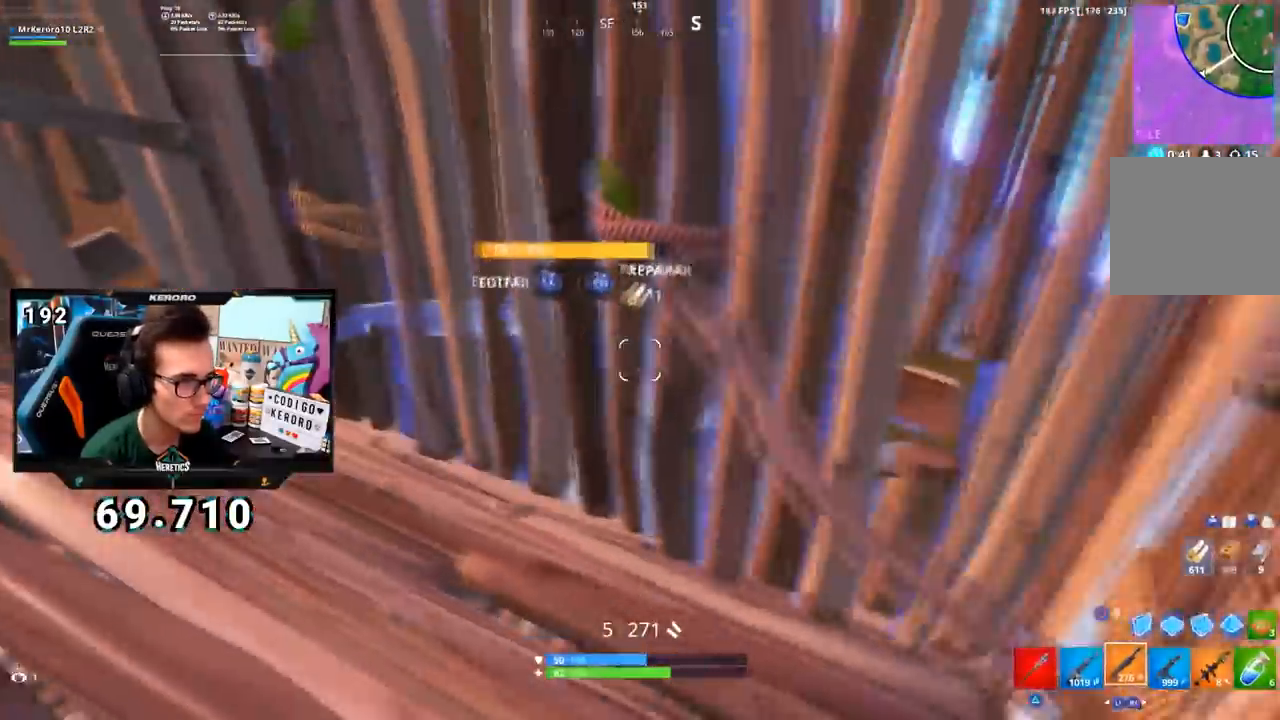
{"buttons": [], "left_stick": "left", "right_stick": "down-left", "events": [[217, "left_stick", "down-left"], [300, "left_stick", "left"], [450, "right_stick", "down-left"]]}
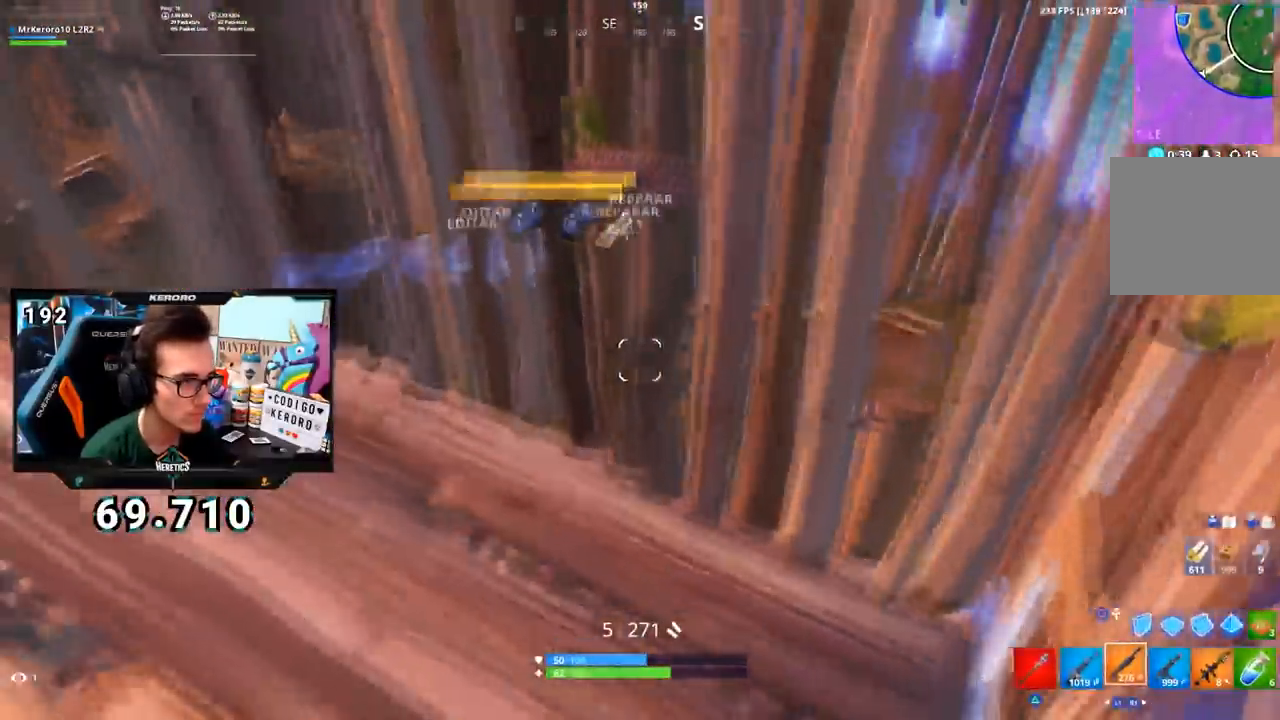
{"buttons": [], "left_stick": "down-left", "right_stick": "up-left", "events": [[50, "right_stick", "center"], [234, "left_stick", "down"], [334, "left_stick", "down-right"], [401, "right_stick", "up-left"], [501, "left_stick", "down-left"]]}
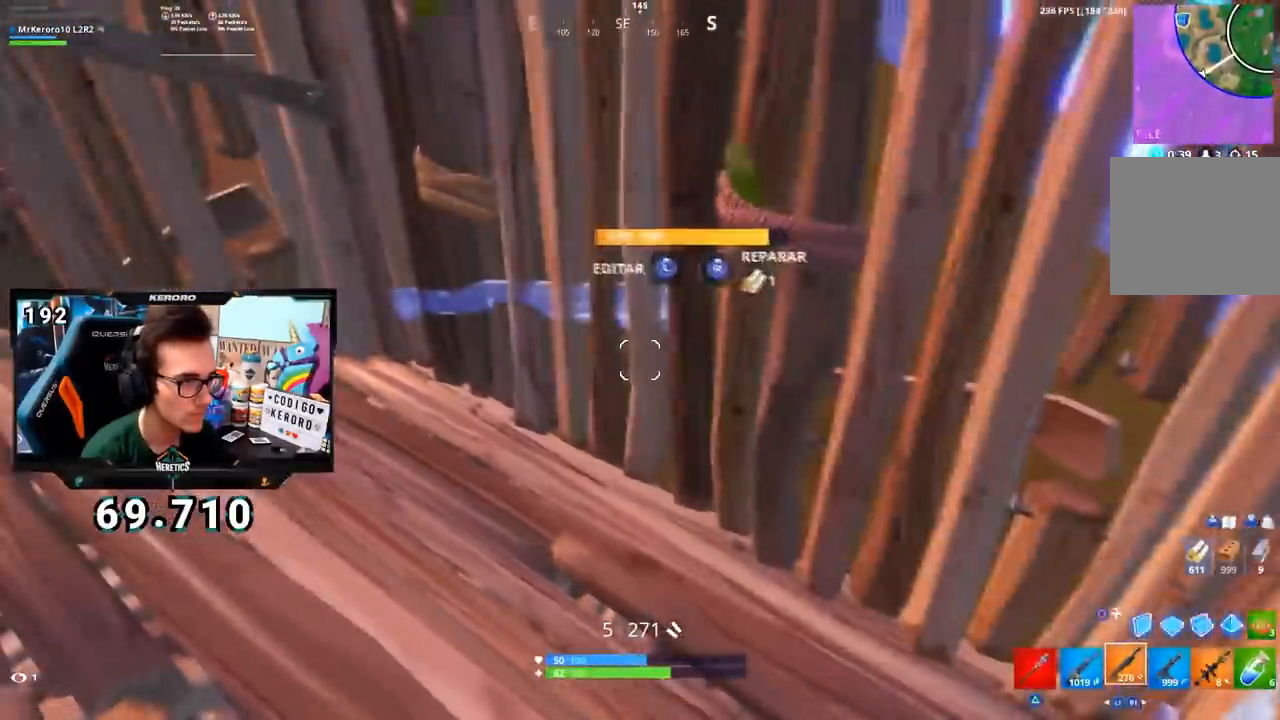
{"buttons": [], "left_stick": "down", "right_stick": "down-right", "events": [[16, "right_stick", "center"], [133, "right_stick", "left"], [150, "left_stick", "down-right"], [317, "right_stick", "center"], [434, "left_stick", "down"], [500, "right_stick", "down-right"]]}
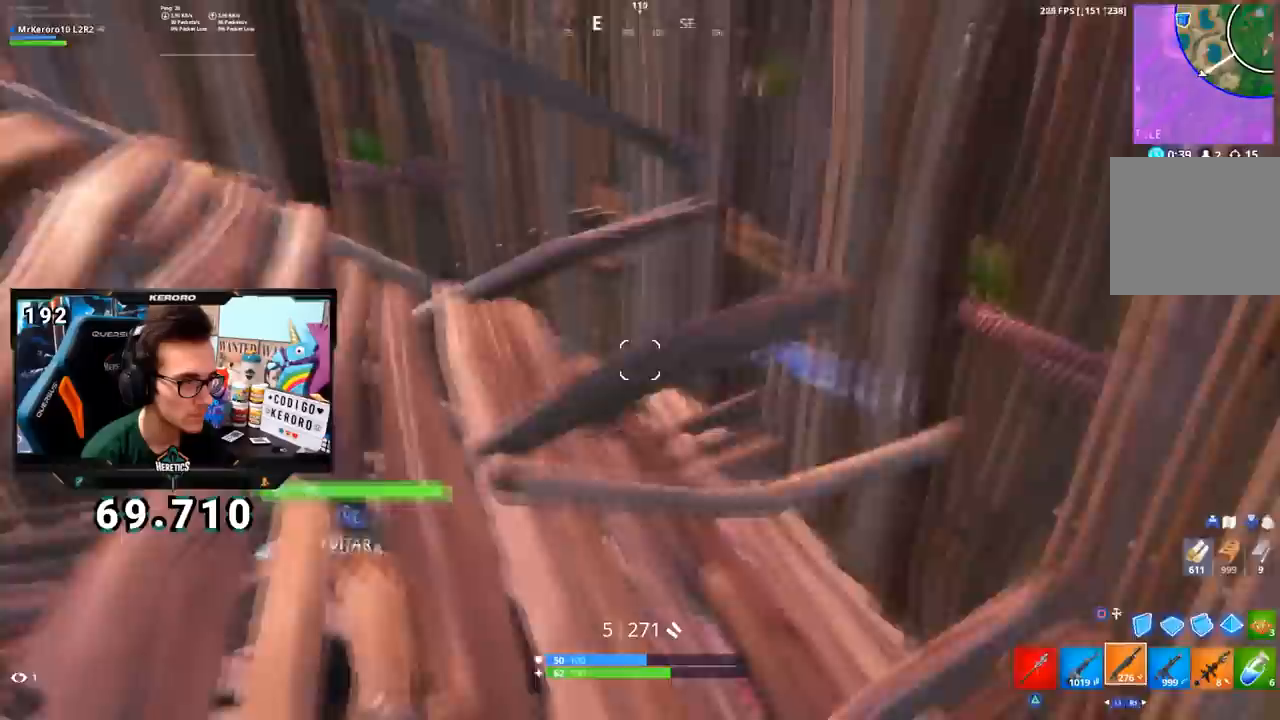
{"buttons": ["L3"], "left_stick": "up-right", "right_stick": "down-right", "events": [[134, "left_stick", "center"], [167, "right_stick", "center"], [451, "left_stick", "up-right"], [467, "L3", "down"], [484, "right_stick", "down-right"]]}
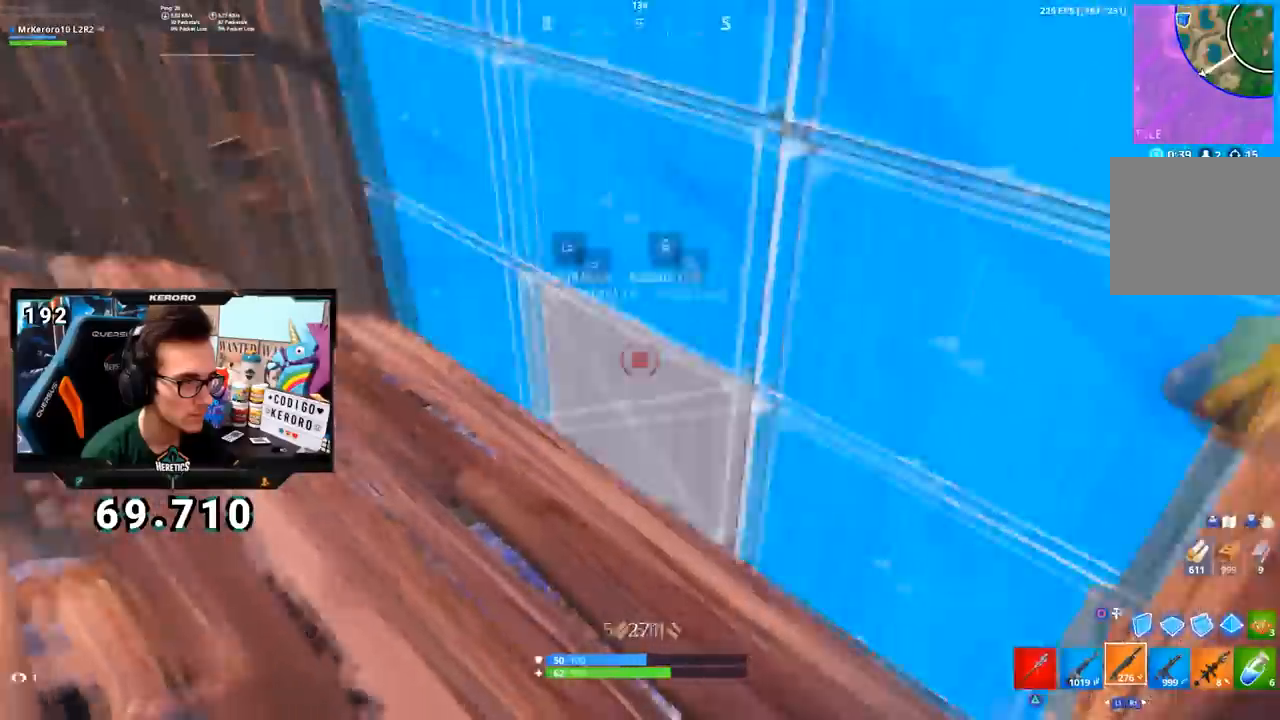
{"buttons": [], "left_stick": "up-right", "right_stick": "up-left", "events": [[16, "R2", "down"], [83, "right_stick", "up-right"], [133, "right_stick", "up-left"], [150, "L2", "down"], [183, "right_stick", "down-left"], [250, "L3", "up"], [250, "R2", "up"], [267, "L2", "up"], [267, "right_stick", "left"], [367, "right_stick", "center"], [467, "right_stick", "up-left"]]}
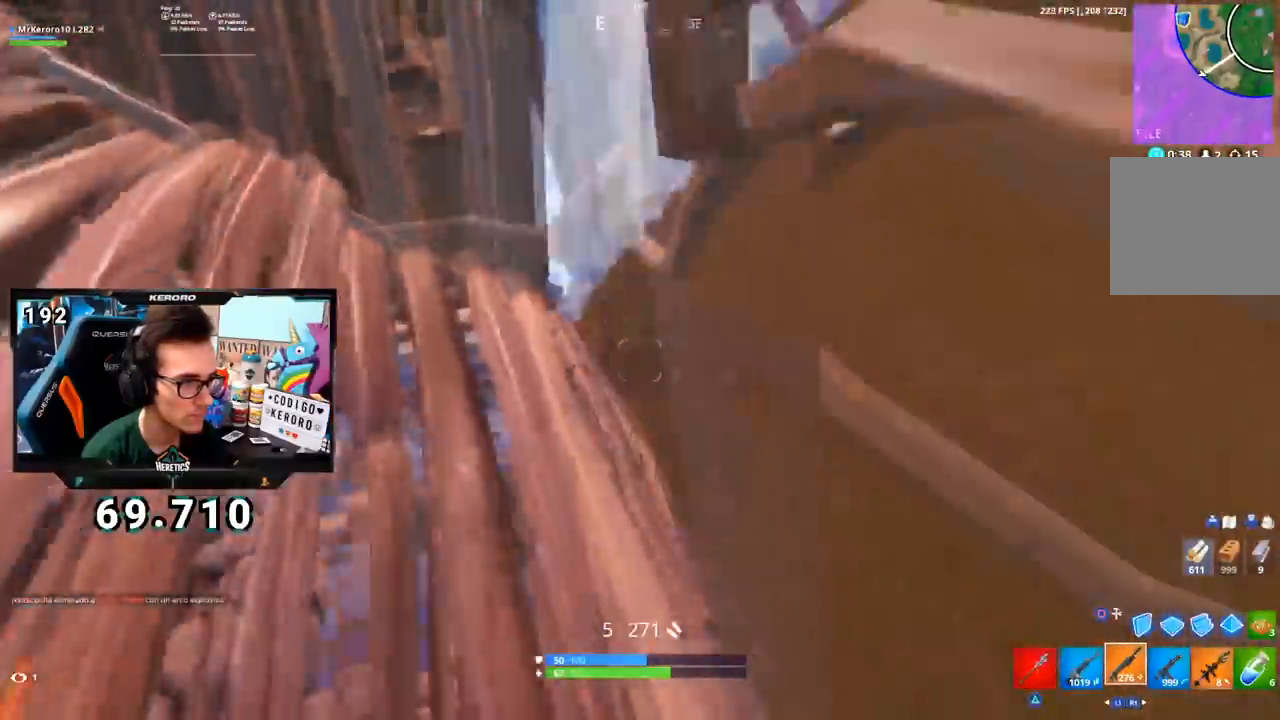
{"buttons": ["L2"], "left_stick": "right", "right_stick": "center", "events": [[167, "right_stick", "center"], [184, "left_stick", "down-right"], [234, "left_stick", "down-left"], [334, "left_stick", "right"], [384, "right_stick", "up-right"], [451, "right_stick", "center"], [467, "L2", "down"]]}
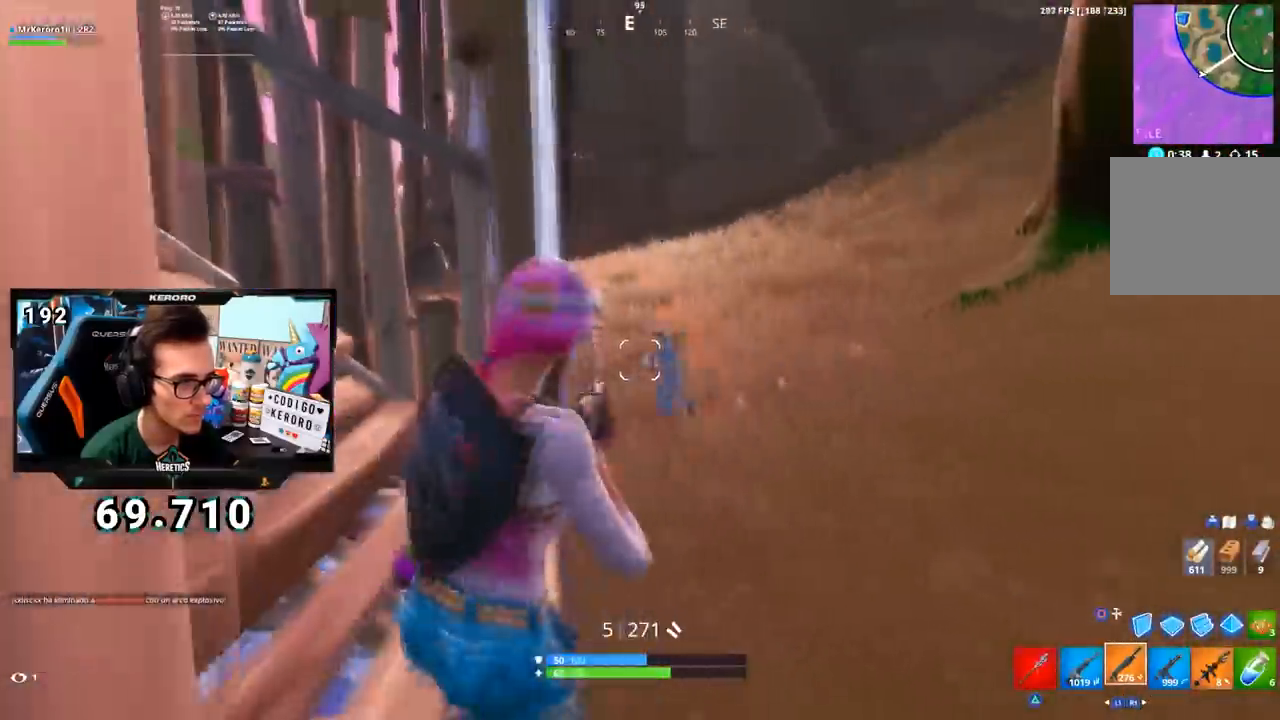
{"buttons": [], "left_stick": "right", "right_stick": "center", "events": [[33, "R2", "down"], [67, "left_stick", "up"], [100, "right_stick", "left"], [133, "L2", "up"], [150, "R2", "up"], [167, "R1", "down"], [250, "R1", "up"], [250, "right_stick", "center"], [267, "left_stick", "right"]]}
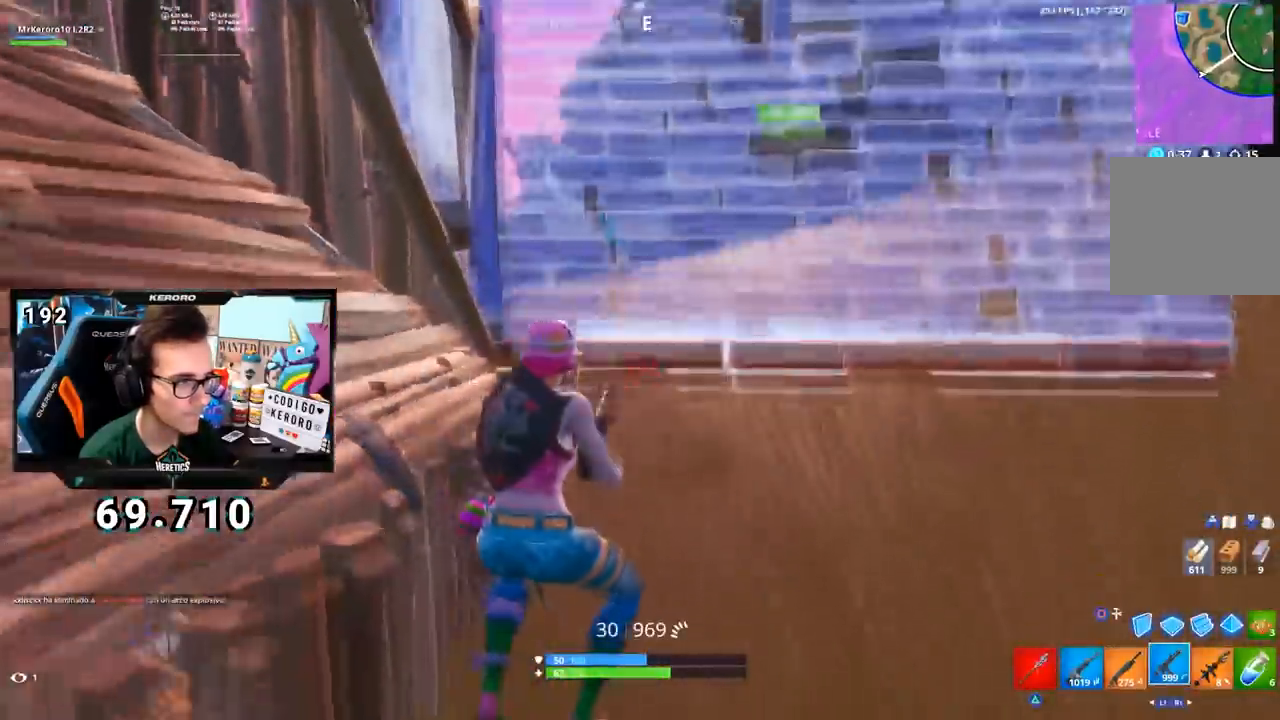
{"buttons": [], "left_stick": "down-right", "right_stick": "down", "events": [[50, "CIRCLE", "down"], [67, "left_stick", "down-right"], [150, "CIRCLE", "up"], [234, "CROSS", "down"], [384, "CROSS", "up"], [451, "right_stick", "down"]]}
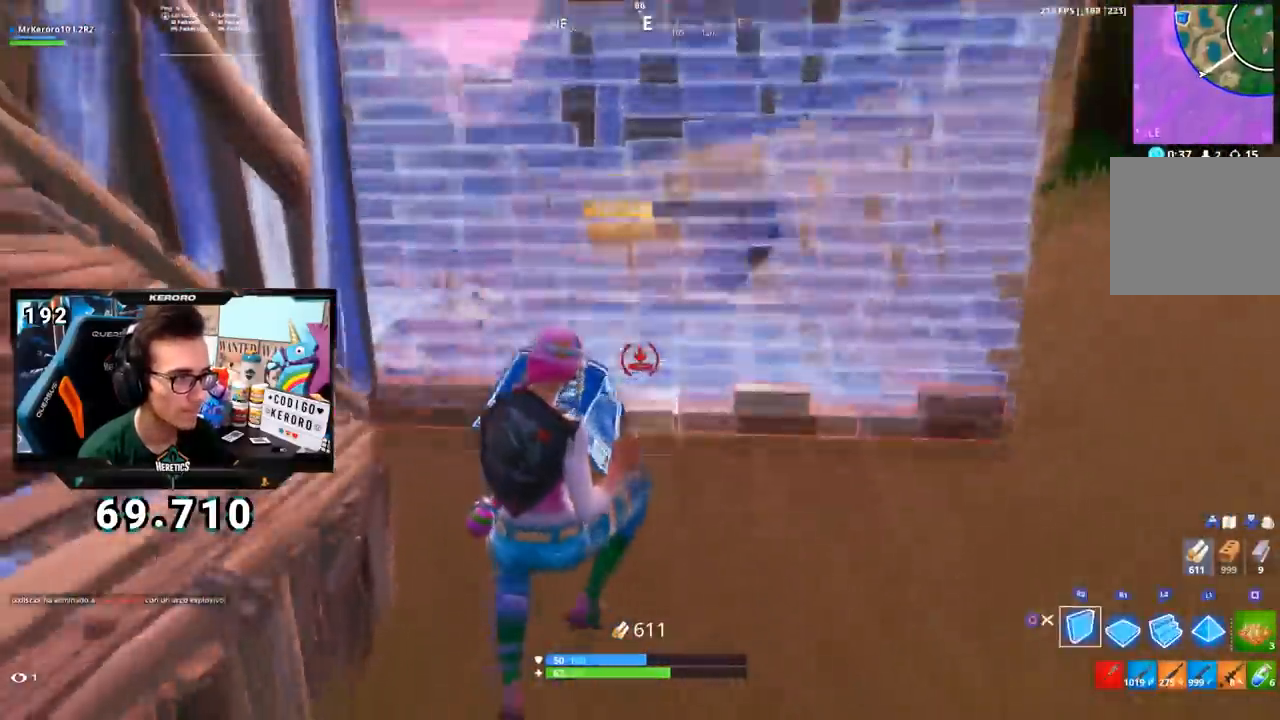
{"buttons": [], "left_stick": "up-right", "right_stick": "down-left", "events": [[67, "R1", "down"], [133, "left_stick", "up-right"], [133, "right_stick", "up"], [200, "L2", "down"], [200, "R1", "up"], [333, "CIRCLE", "down"], [367, "right_stick", "center"], [384, "L2", "up"], [417, "CIRCLE", "up"], [434, "right_stick", "down-left"]]}
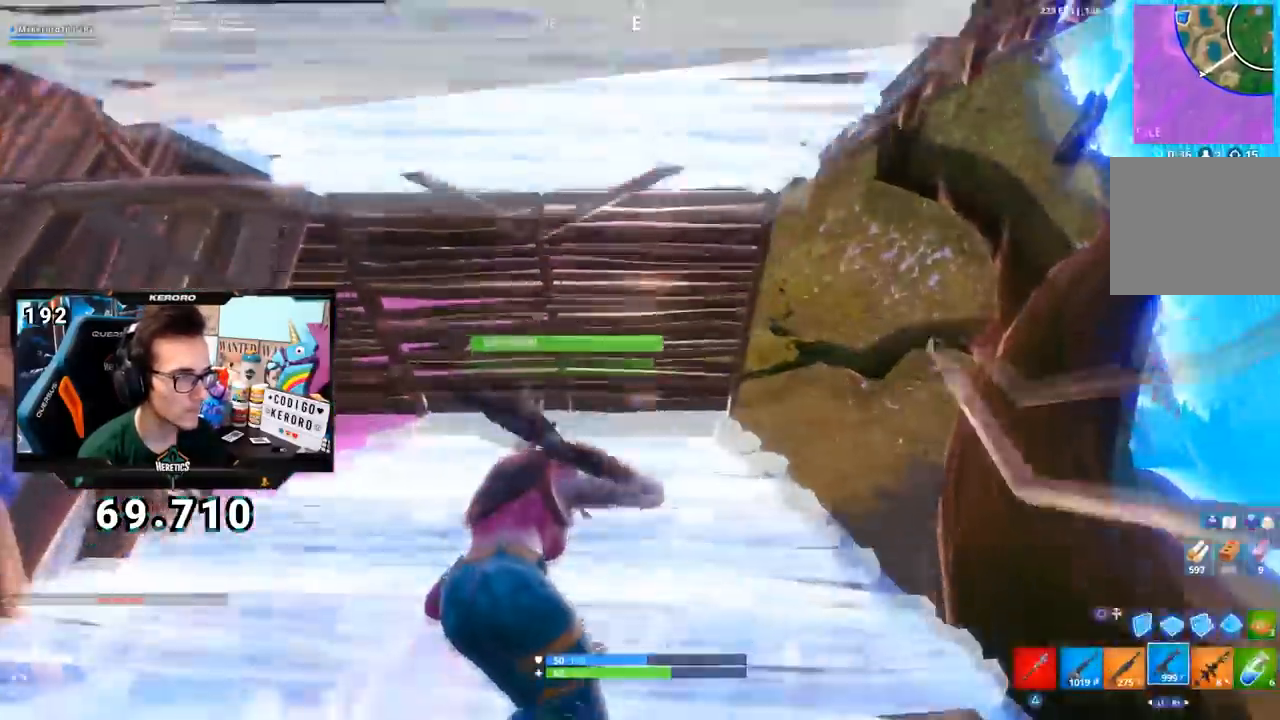
{"buttons": [], "left_stick": "up-right", "right_stick": "down-left", "events": [[334, "CIRCLE", "down"], [367, "right_stick", "center"], [434, "CIRCLE", "up"], [451, "right_stick", "down-left"]]}
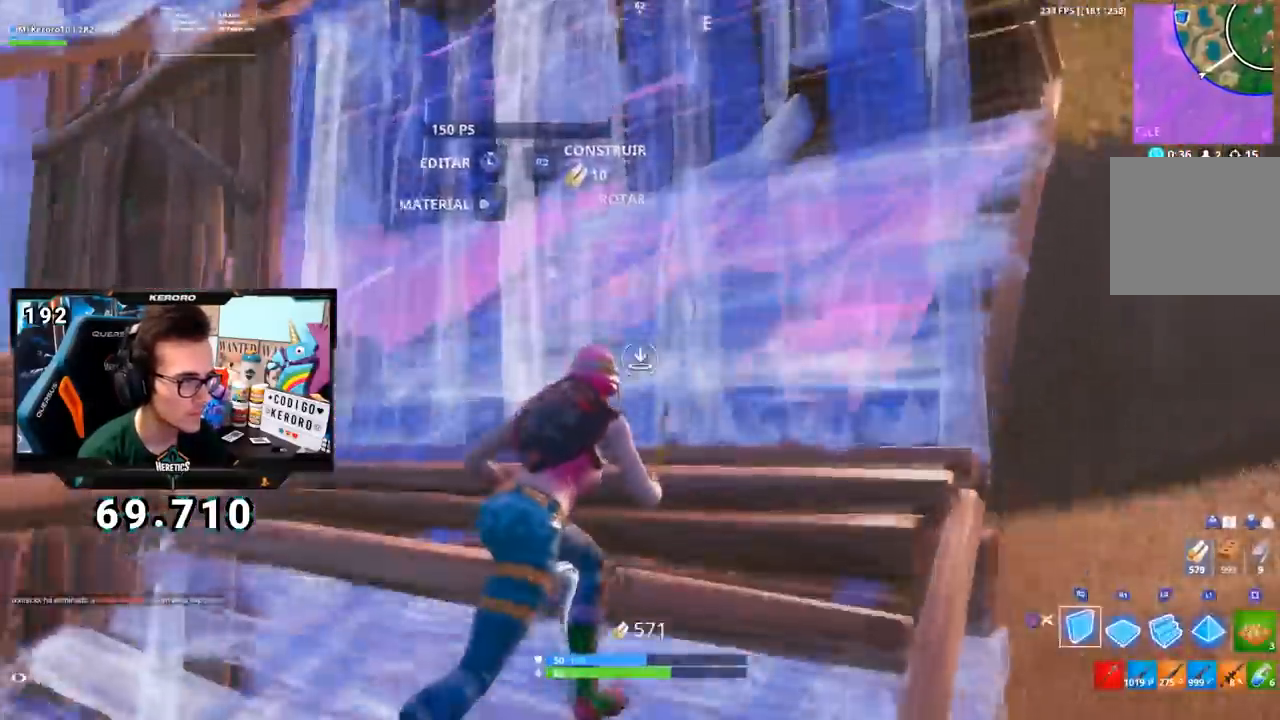
{"buttons": [], "left_stick": "right", "right_stick": "down", "events": [[117, "right_stick", "center"], [250, "R2", "down"], [367, "CIRCLE", "down"], [367, "left_stick", "right"], [400, "R2", "up"], [417, "CIRCLE", "up"], [484, "right_stick", "down"]]}
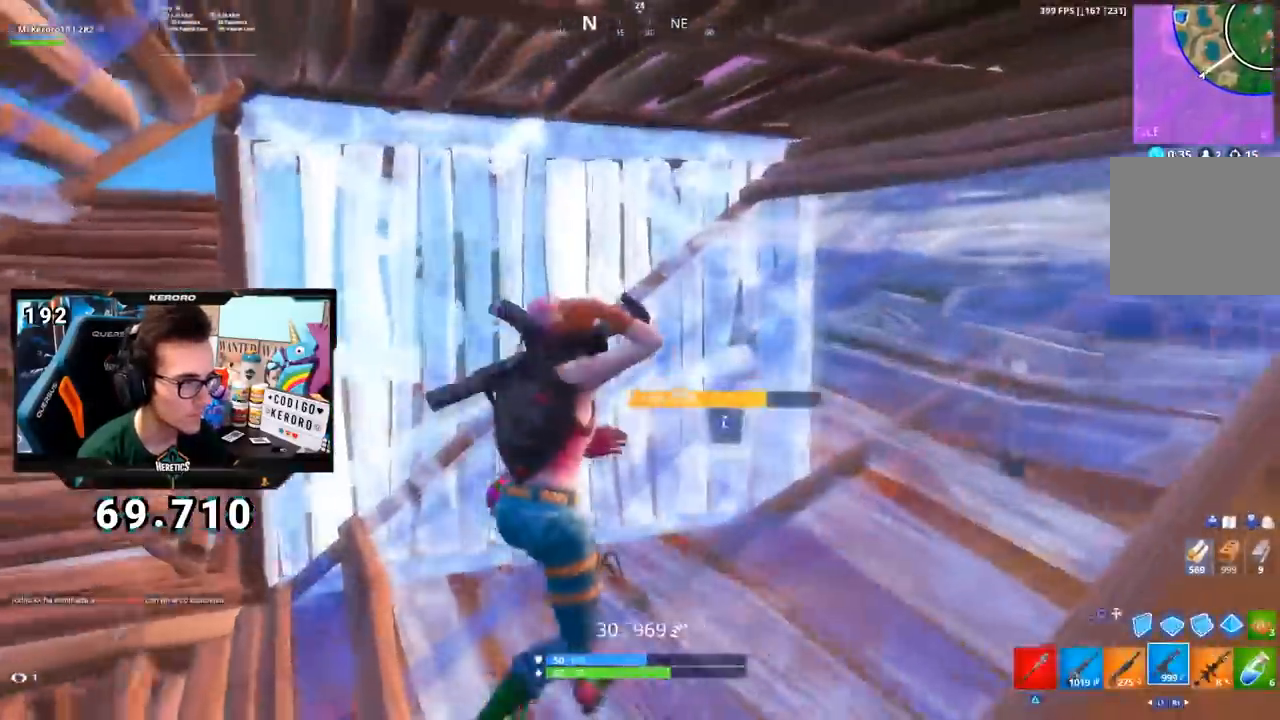
{"buttons": ["R1"], "left_stick": "right", "right_stick": "down-left", "events": [[17, "right_stick", "down-right"], [217, "left_stick", "down-right"], [217, "right_stick", "center"], [284, "CIRCLE", "down"], [351, "CIRCLE", "up"], [384, "right_stick", "down-left"], [451, "left_stick", "right"], [501, "R1", "down"]]}
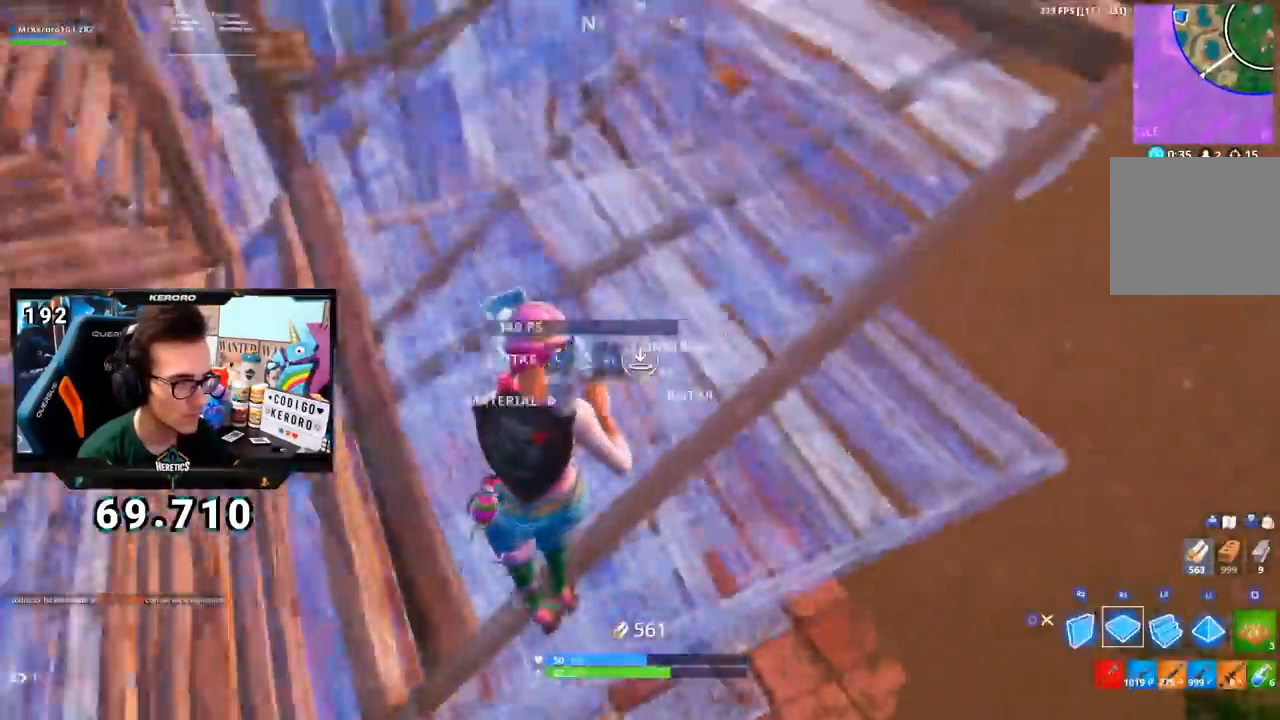
{"buttons": ["R1"], "left_stick": "up-right", "right_stick": "left", "events": [[83, "right_stick", "down-right"], [100, "left_stick", "up-right"], [183, "right_stick", "up"], [283, "right_stick", "center"], [400, "right_stick", "left"]]}
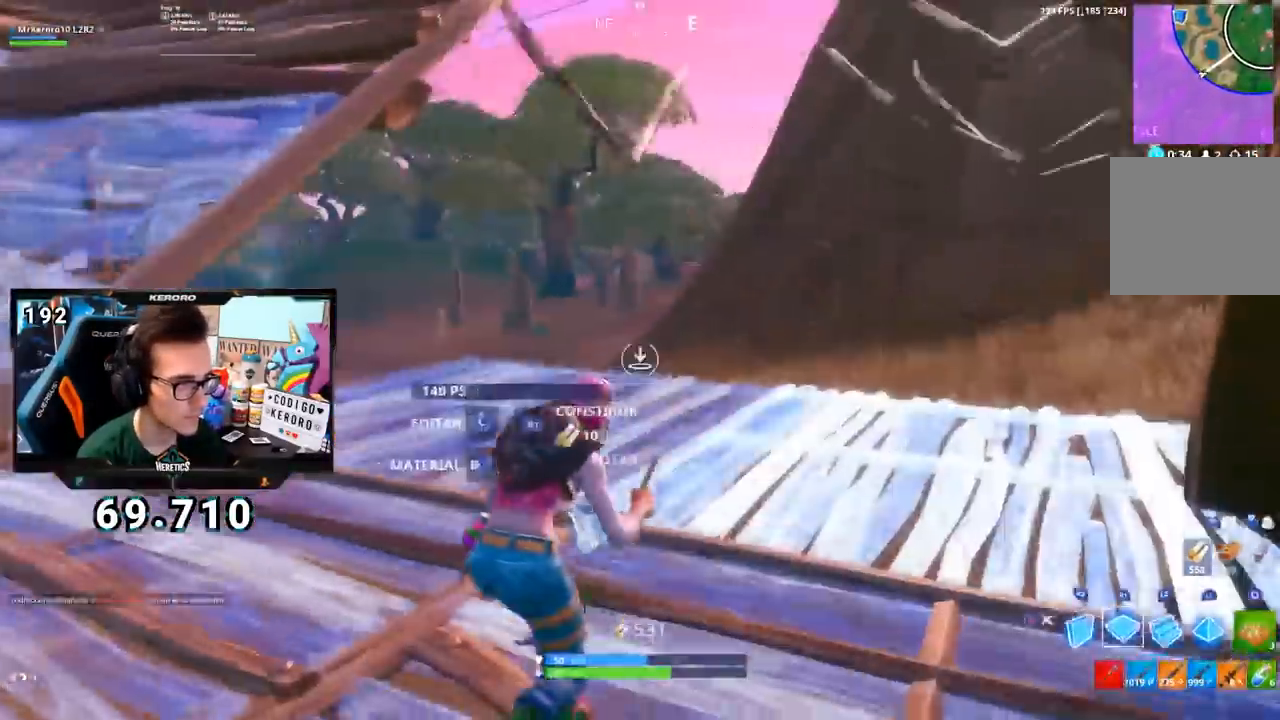
{"buttons": [], "left_stick": "up-right", "right_stick": "left", "events": [[17, "right_stick", "center"], [134, "right_stick", "left"], [251, "right_stick", "center"], [317, "R1", "up"], [367, "right_stick", "left"]]}
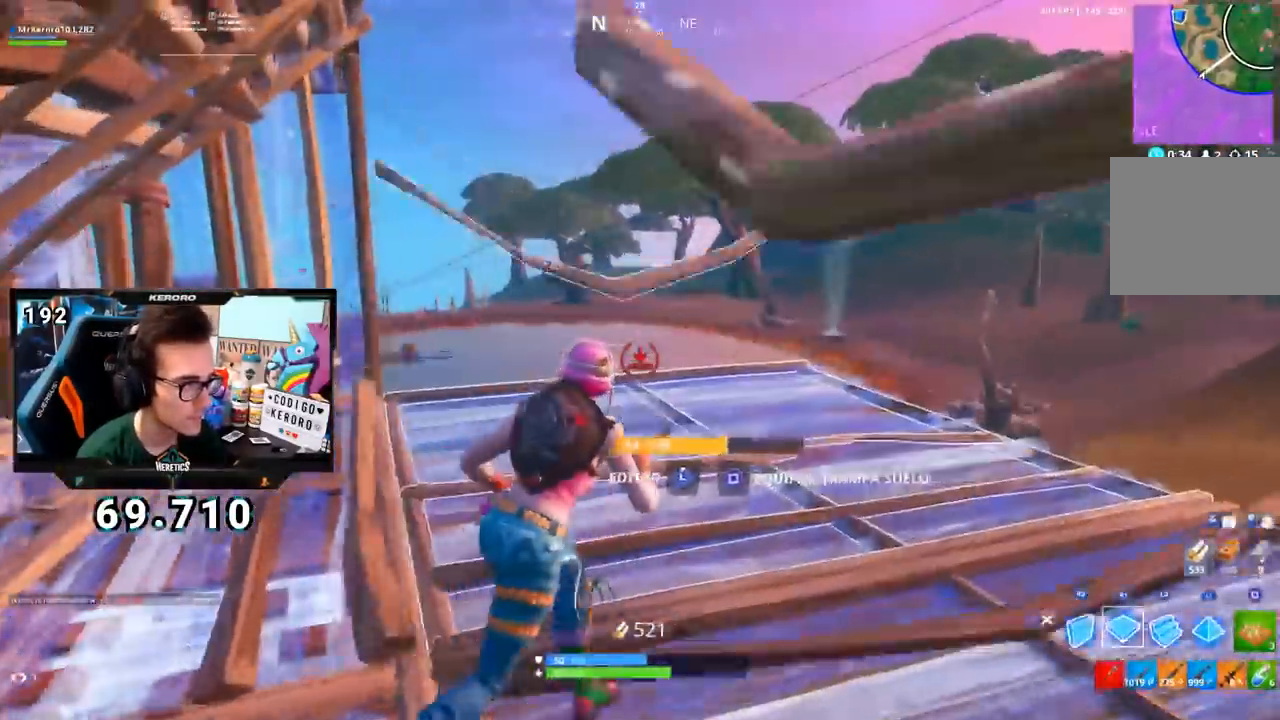
{"buttons": [], "left_stick": "up-right", "right_stick": "down-left", "events": [[50, "CROSS", "down"], [67, "R2", "down"], [117, "right_stick", "down-left"], [167, "L2", "down"], [233, "right_stick", "center"], [250, "R2", "up"], [283, "CIRCLE", "down"], [317, "L2", "up"], [367, "CIRCLE", "up"], [367, "CROSS", "up"], [417, "right_stick", "down-left"]]}
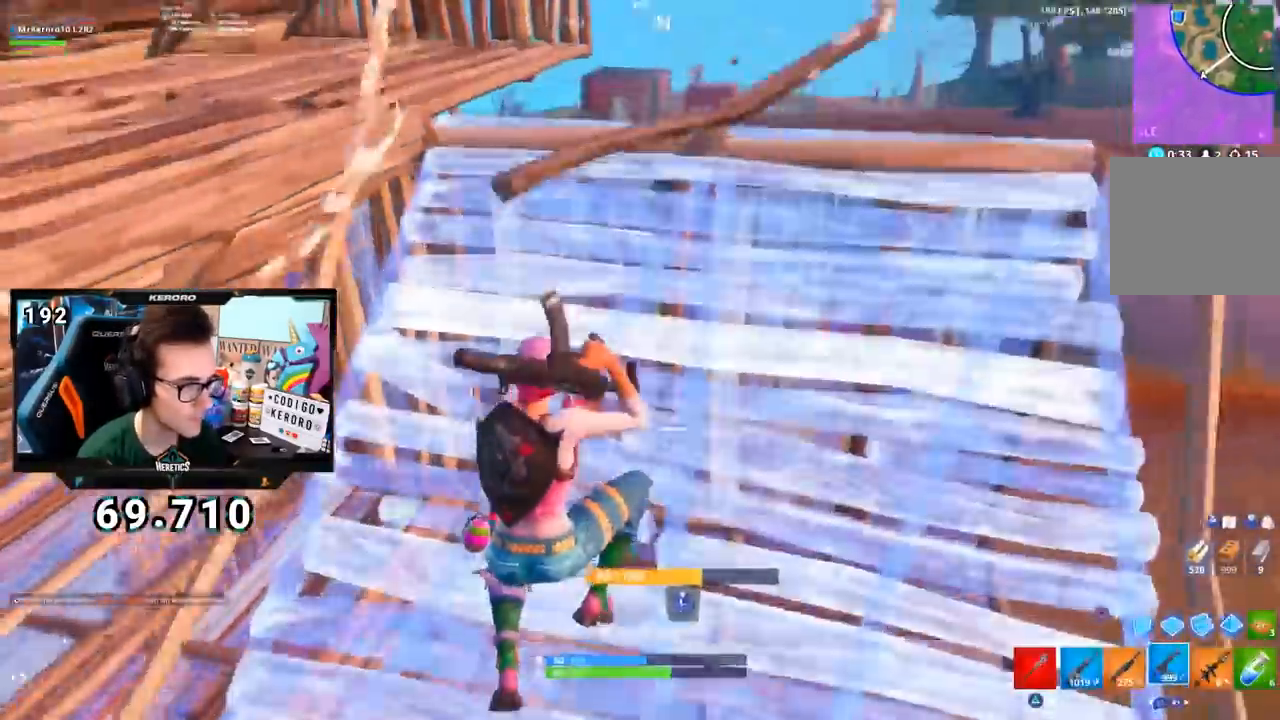
{"buttons": [], "left_stick": "up-right", "right_stick": "center", "events": [[34, "R1", "down"], [84, "right_stick", "center"], [117, "R1", "up"], [167, "R1", "down"], [201, "right_stick", "down"], [234, "R1", "up"], [351, "right_stick", "center"], [401, "L1", "down"], [484, "L1", "up"]]}
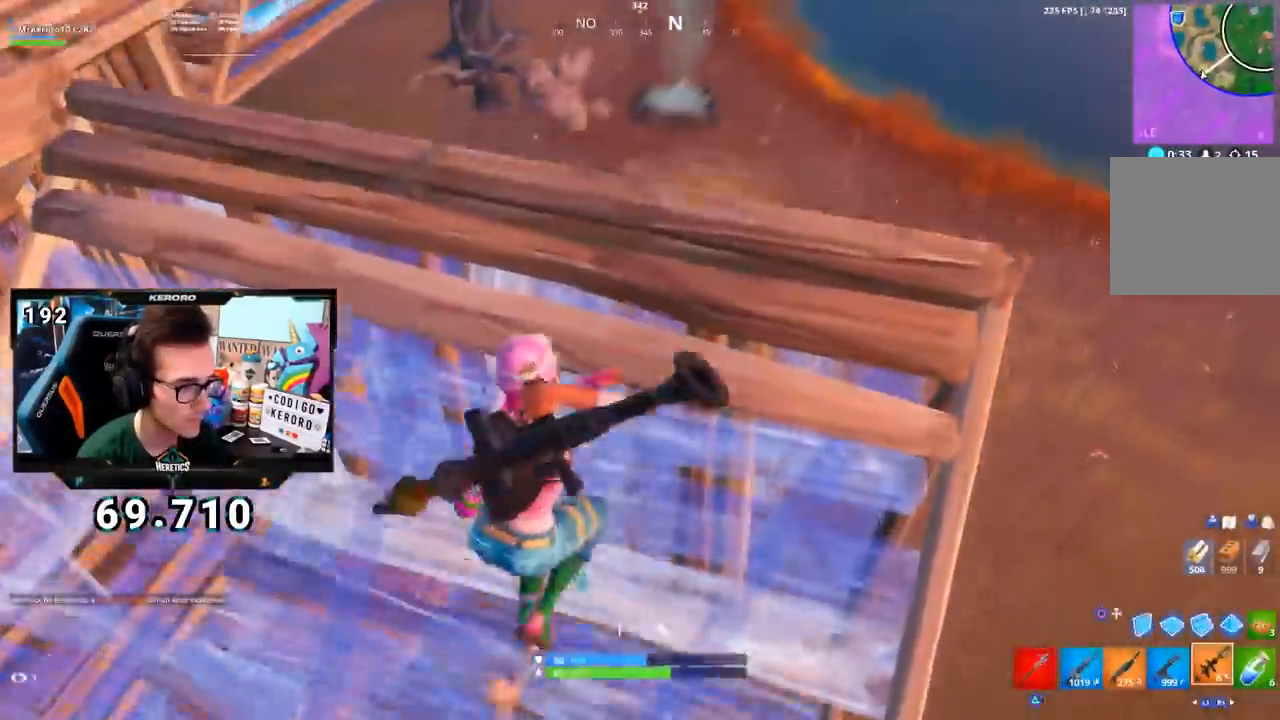
{"buttons": [], "left_stick": "down-right", "right_stick": "center", "events": [[67, "right_stick", "left"], [200, "left_stick", "down-right"], [283, "left_stick", "down"], [384, "left_stick", "down-right"], [400, "right_stick", "center"]]}
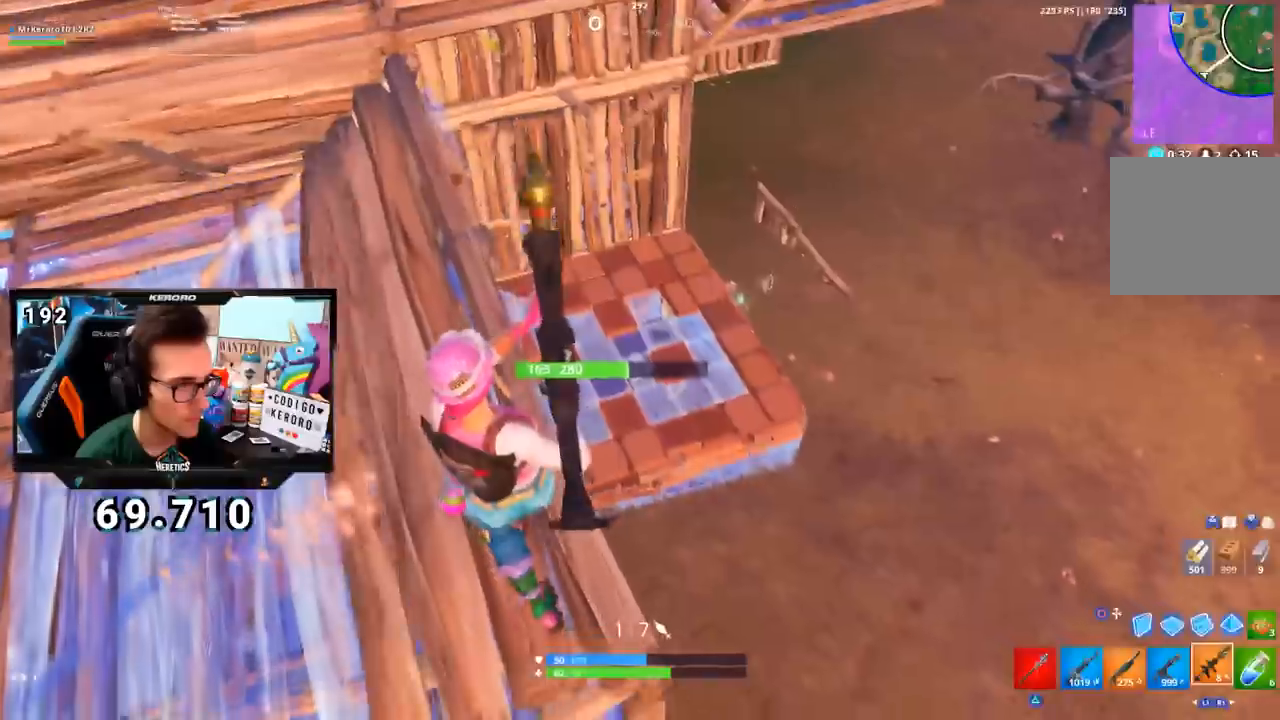
{"buttons": [], "left_stick": "up-left", "right_stick": "center", "events": [[50, "right_stick", "down-left"], [150, "right_stick", "center"], [217, "left_stick", "up-left"]]}
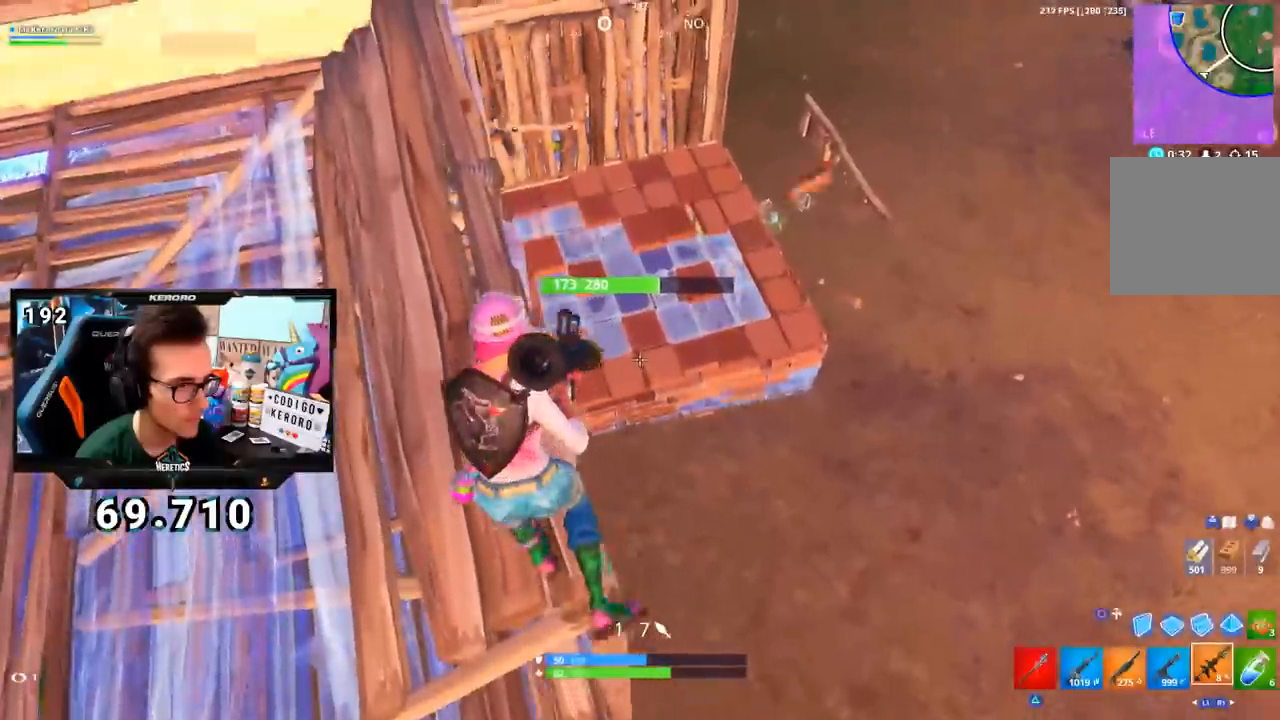
{"buttons": [], "left_stick": "center", "right_stick": "center", "events": [[150, "right_stick", "up-right"], [250, "R2", "down"], [250, "right_stick", "center"], [317, "R1", "down"], [367, "R1", "up"], [367, "R2", "up"], [384, "L1", "down"], [451, "left_stick", "center"], [467, "L1", "up"]]}
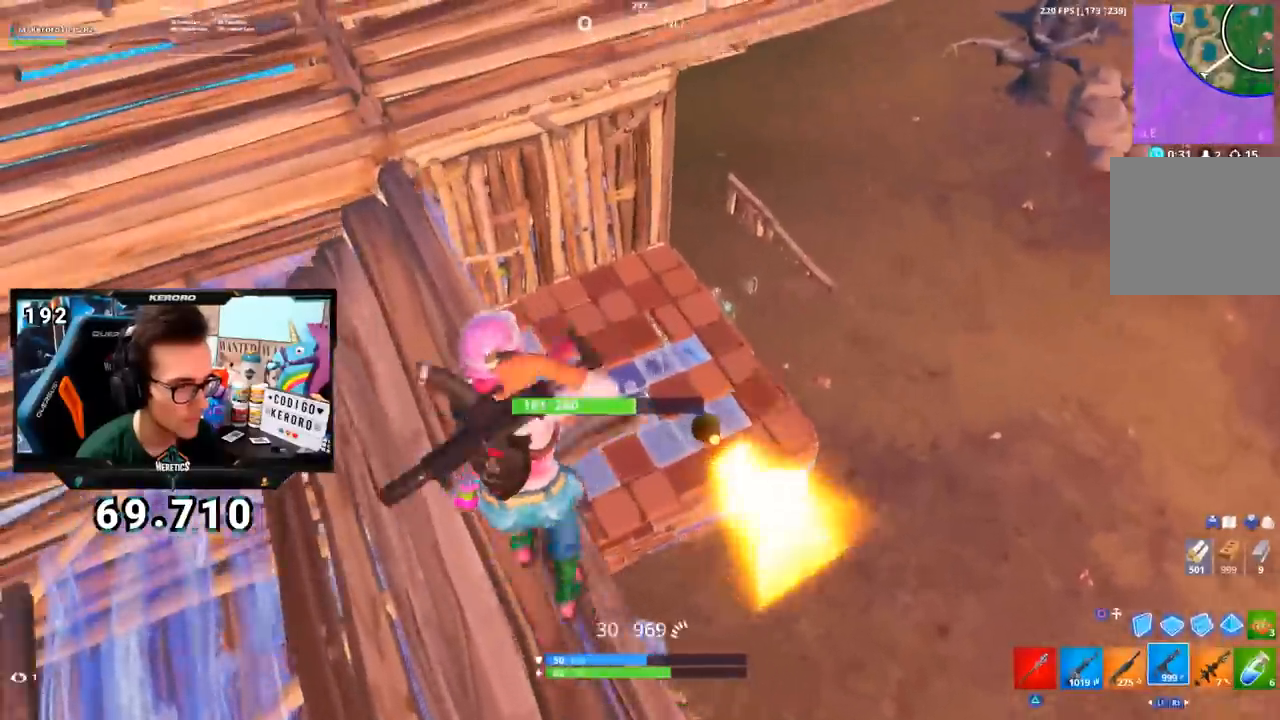
{"buttons": [], "left_stick": "down-right", "right_stick": "center", "events": [[16, "left_stick", "up-left"], [16, "right_stick", "left"], [50, "L1", "down"], [116, "L1", "up"], [116, "right_stick", "center"], [183, "left_stick", "right"], [250, "L2", "down"], [283, "left_stick", "center"], [317, "L2", "up"], [383, "L2", "down"], [467, "left_stick", "down-right"], [483, "L2", "up"]]}
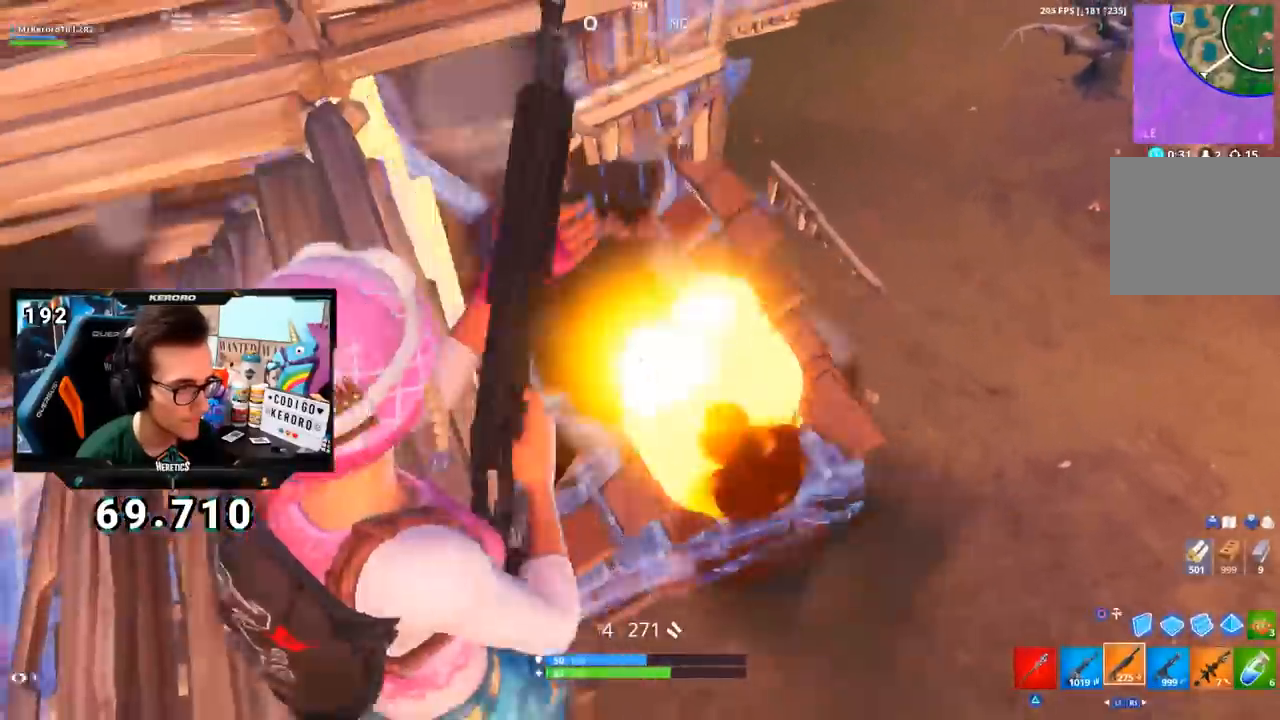
{"buttons": ["L2"], "left_stick": "up", "right_stick": "center", "events": [[17, "L2", "down"], [17, "R2", "down"], [50, "right_stick", "up-right"], [100, "R2", "up"], [117, "L2", "up"], [117, "left_stick", "left"], [167, "R1", "down"], [167, "right_stick", "center"], [300, "R1", "up"], [367, "left_stick", "up"], [451, "L2", "down"]]}
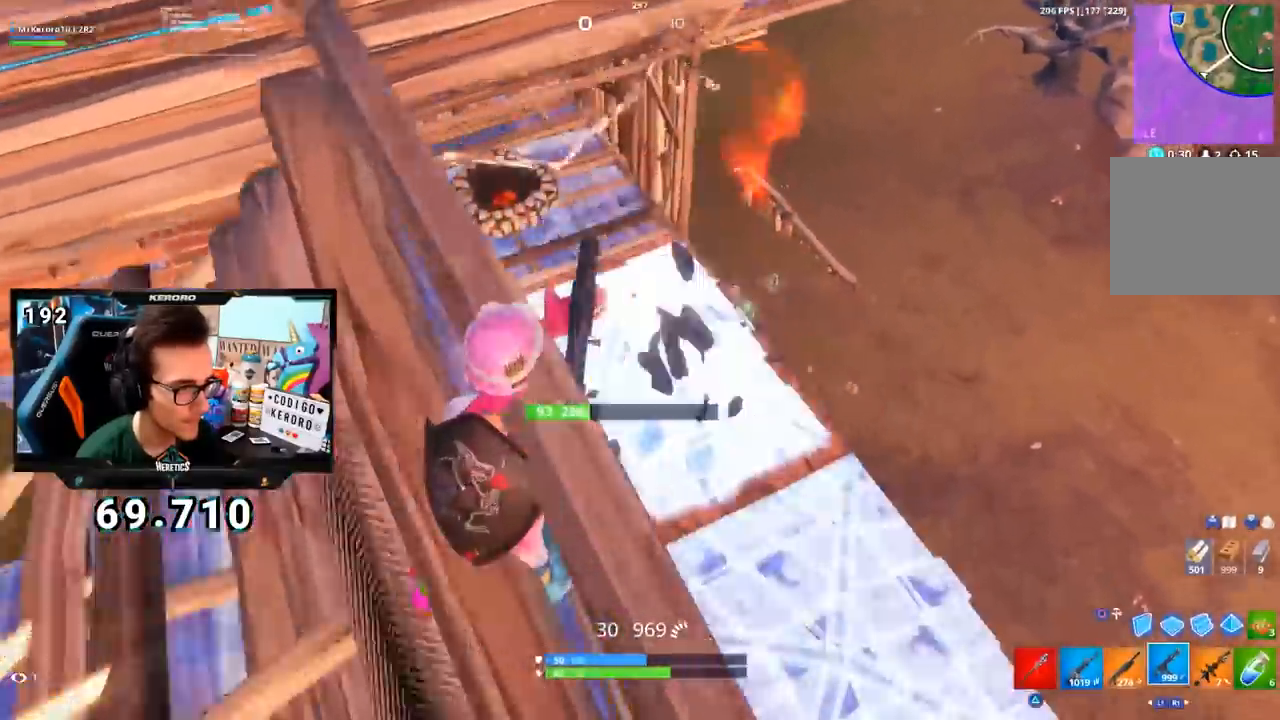
{"buttons": ["R2"], "left_stick": "down-right", "right_stick": "center", "events": [[33, "L2", "up"], [33, "left_stick", "center"], [50, "right_stick", "right"], [83, "R2", "down"], [100, "L2", "down"], [166, "left_stick", "down-right"], [183, "L2", "up"], [233, "L2", "down"], [283, "right_stick", "center"], [350, "L2", "up"], [383, "left_stick", "down-left"], [400, "L2", "down"], [500, "L2", "up"], [500, "left_stick", "down-right"]]}